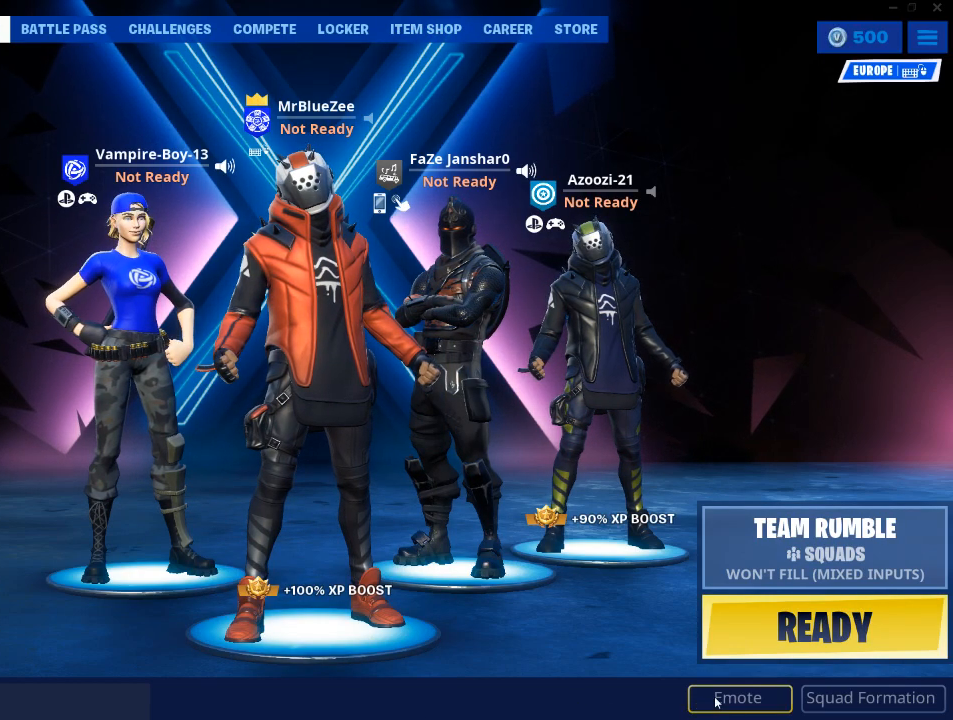
Gameplay with keyboard and mouse; each line is a JSON object with the keys and mouse buttons held at the frame after it. "events" lists presses ("down") and releases ("up") of "1", "2", "3", "4", "5", "a", "alt", "c", "caps_lock", "ctrl", "d", "e", "f", "g", "q", "r", "s", "shift", "space", "t", "tab", "v", "w", "x", "z", "mouse_left", "mouse_wheel" and "mouse_right" between this image and that frame as [ms after this image, input, new state], when the widget could be followed in between. "mouse_left", "mouse_wheel", "mouse_right" = the "left", "wheel", "right" buttons of the "mouse" list. No other keys are recorded. "wheel" means that the mouse wheel is clicked or scrolled. Not read: mouse_move.
{"keys": [], "mouse": [], "events": [[350, "mouse_left", "down"], [383, "mouse_left", "up"]]}
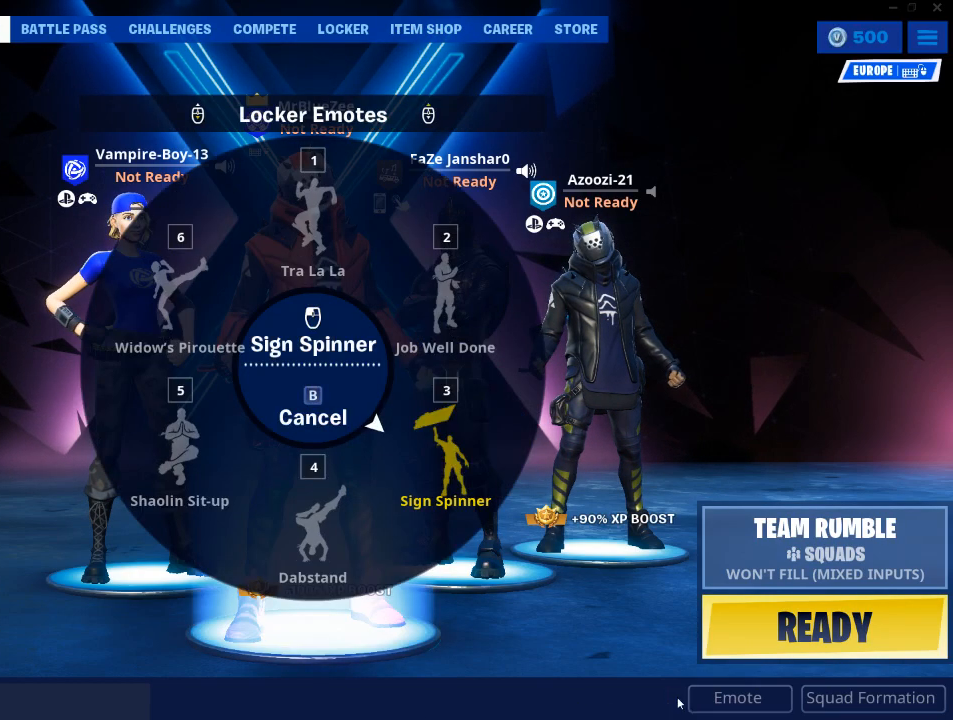
{"keys": [], "mouse": [], "events": []}
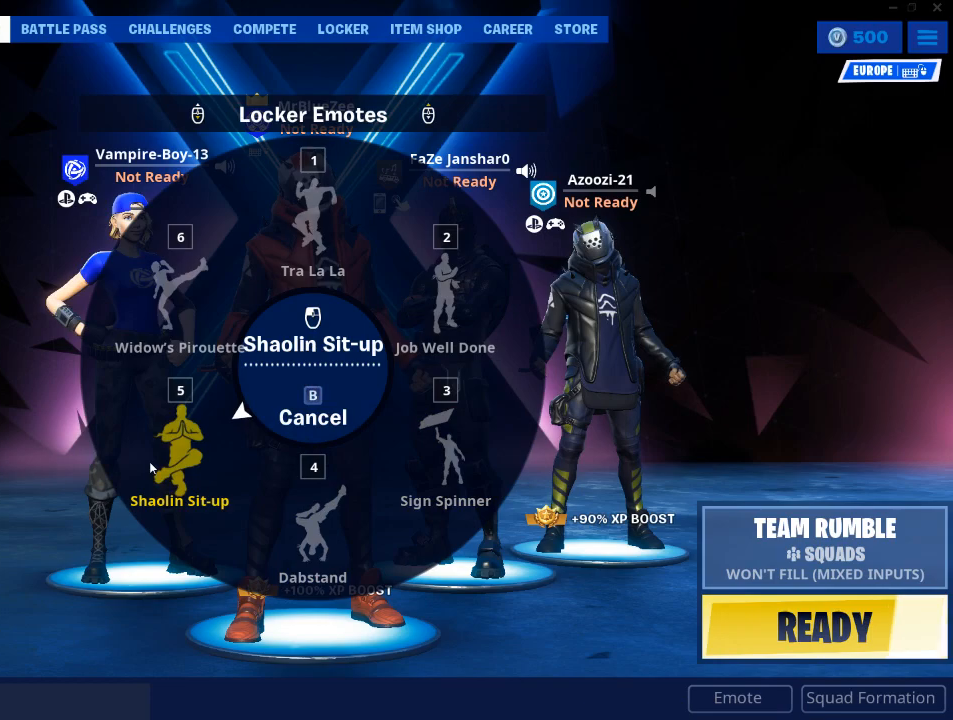
{"keys": [], "mouse": [], "events": [[50, "mouse_left", "down"], [133, "mouse_left", "up"]]}
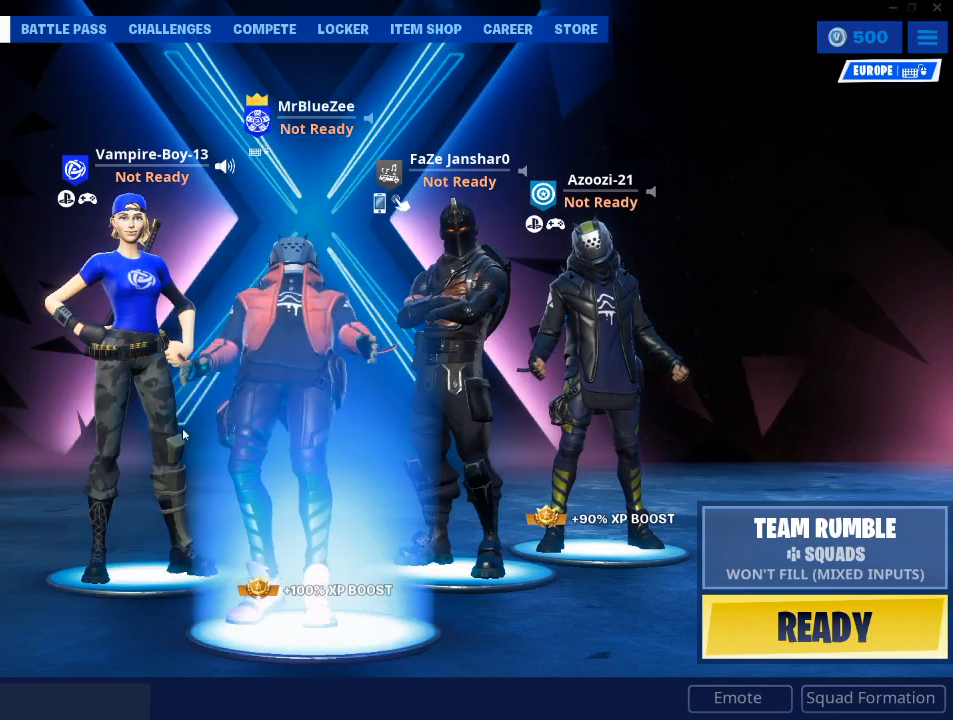
{"keys": [], "mouse": [], "events": []}
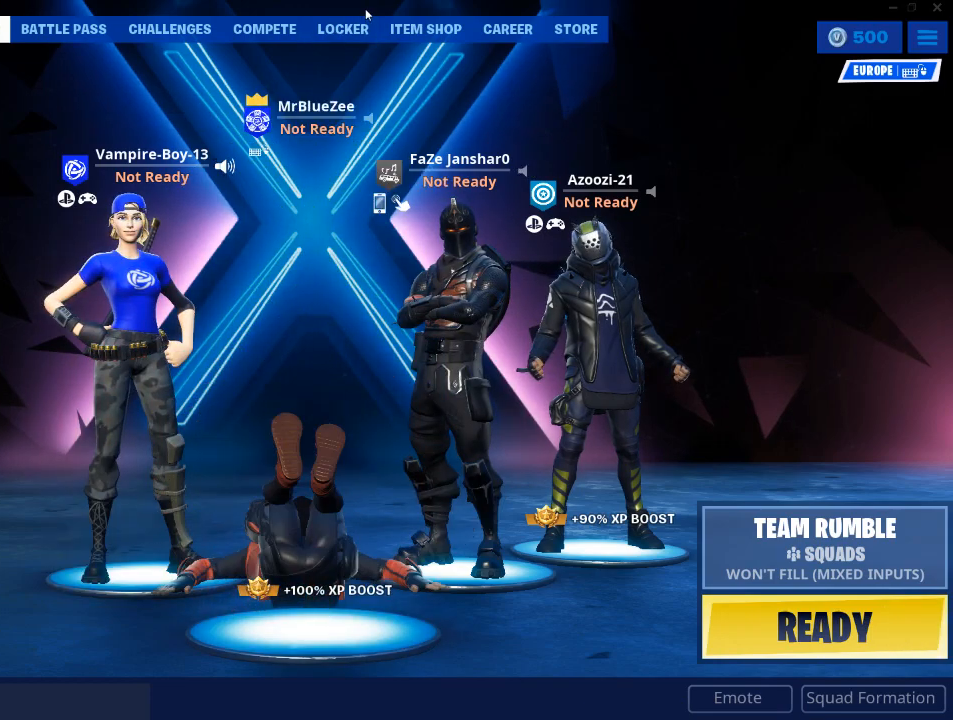
{"keys": [], "mouse": [], "events": []}
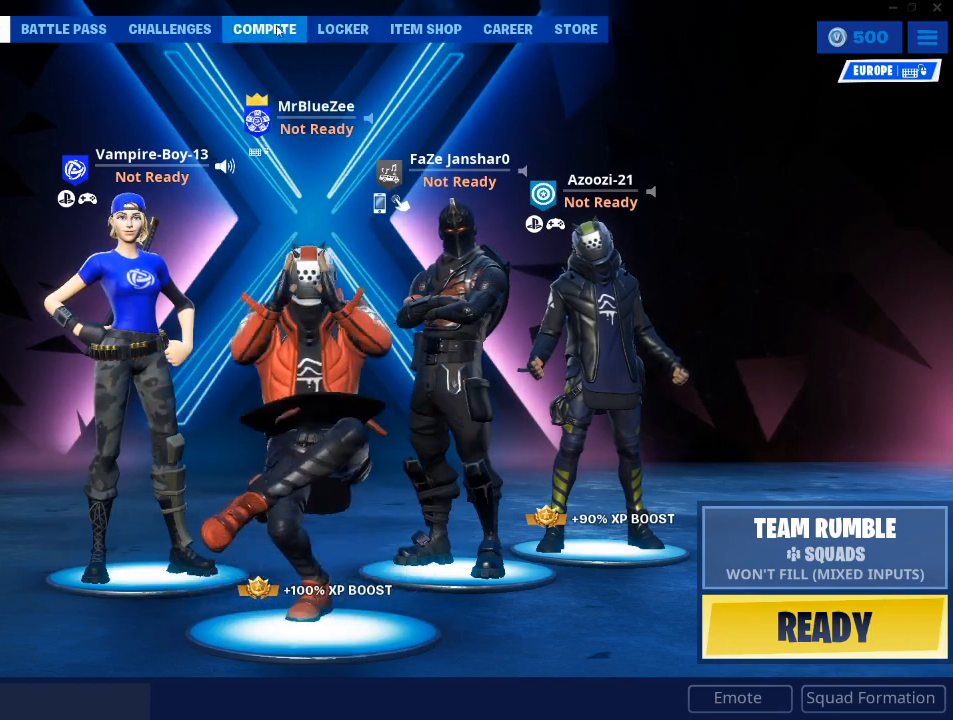
{"keys": [], "mouse": ["left"], "events": [[417, "mouse_left", "down"]]}
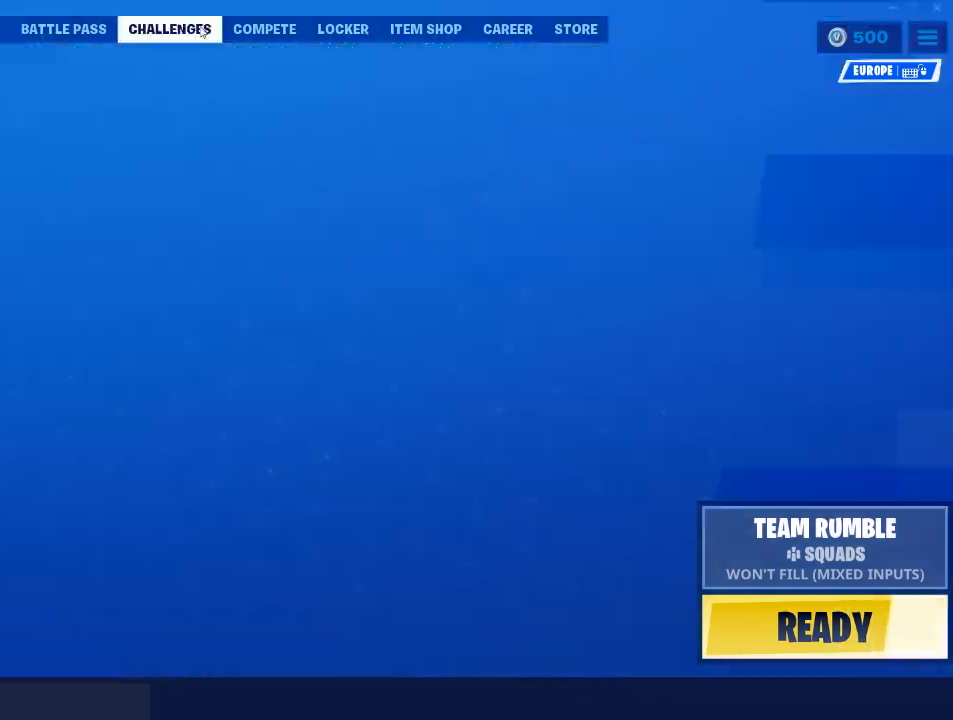
{"keys": [], "mouse": [], "events": [[16, "mouse_left", "up"]]}
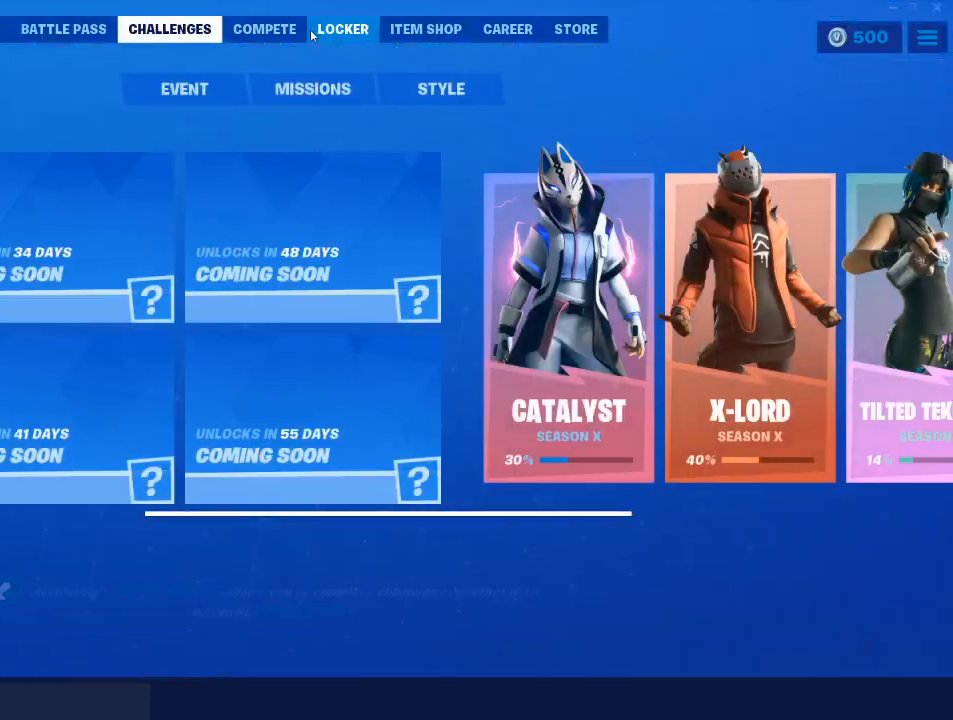
{"keys": [], "mouse": ["left"], "events": [[501, "mouse_left", "down"]]}
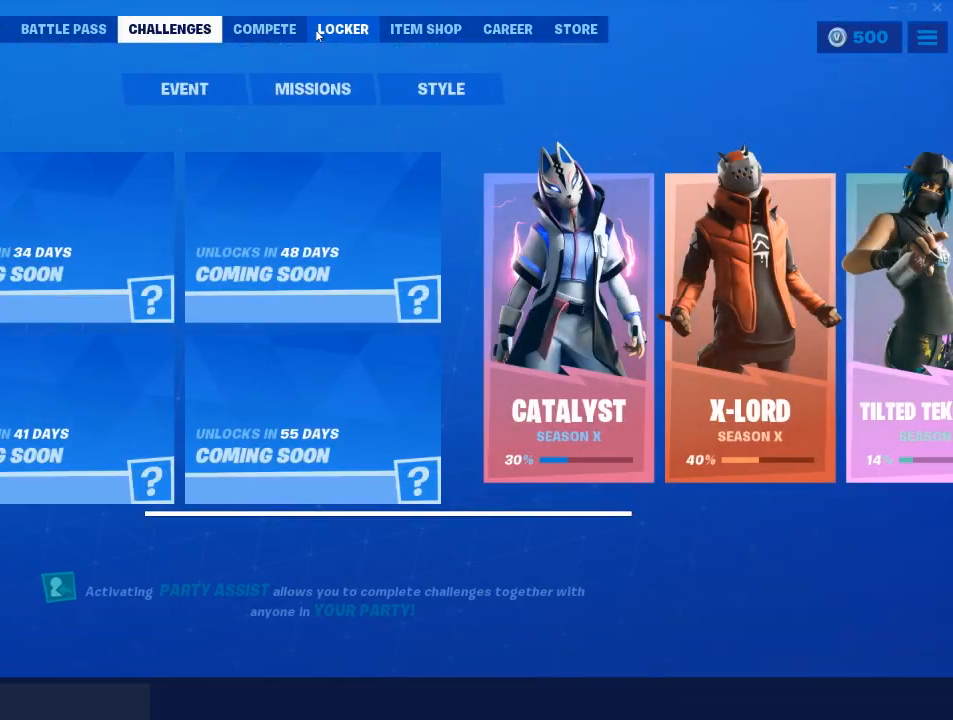
{"keys": [], "mouse": [], "events": [[83, "mouse_left", "up"]]}
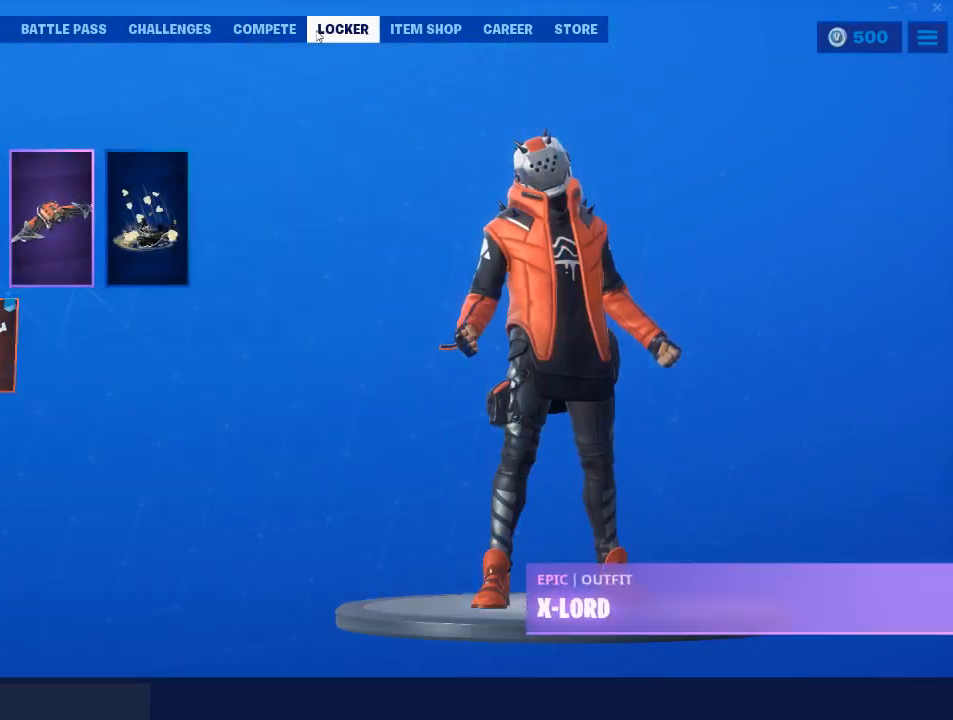
{"keys": [], "mouse": [], "events": [[300, "mouse_left", "down"], [384, "mouse_left", "up"]]}
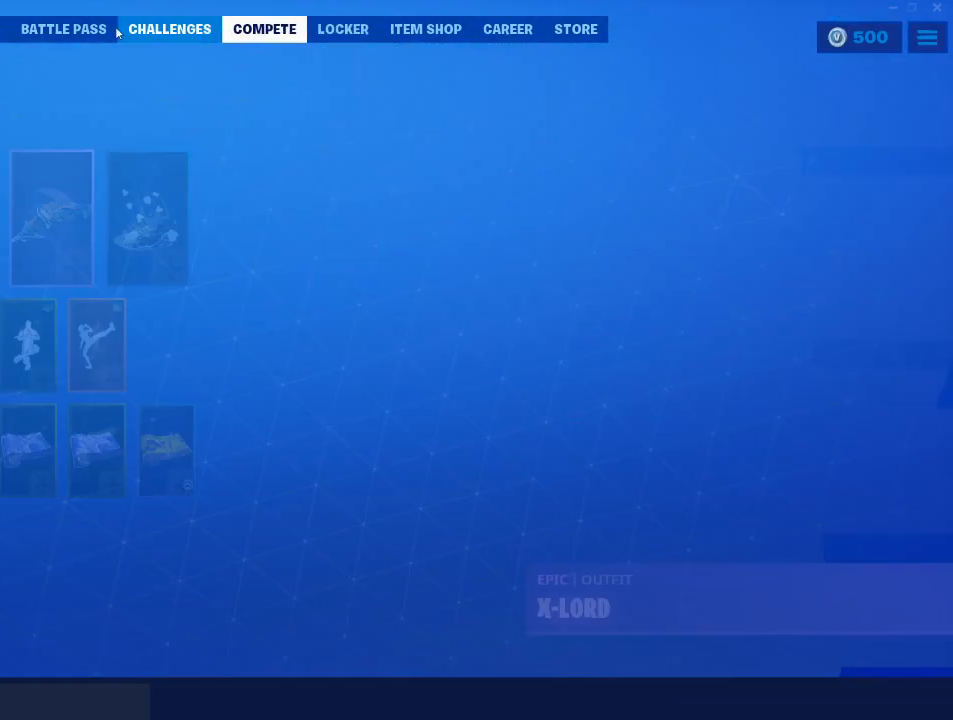
{"keys": [], "mouse": [], "events": [[217, "mouse_left", "down"], [300, "mouse_left", "up"]]}